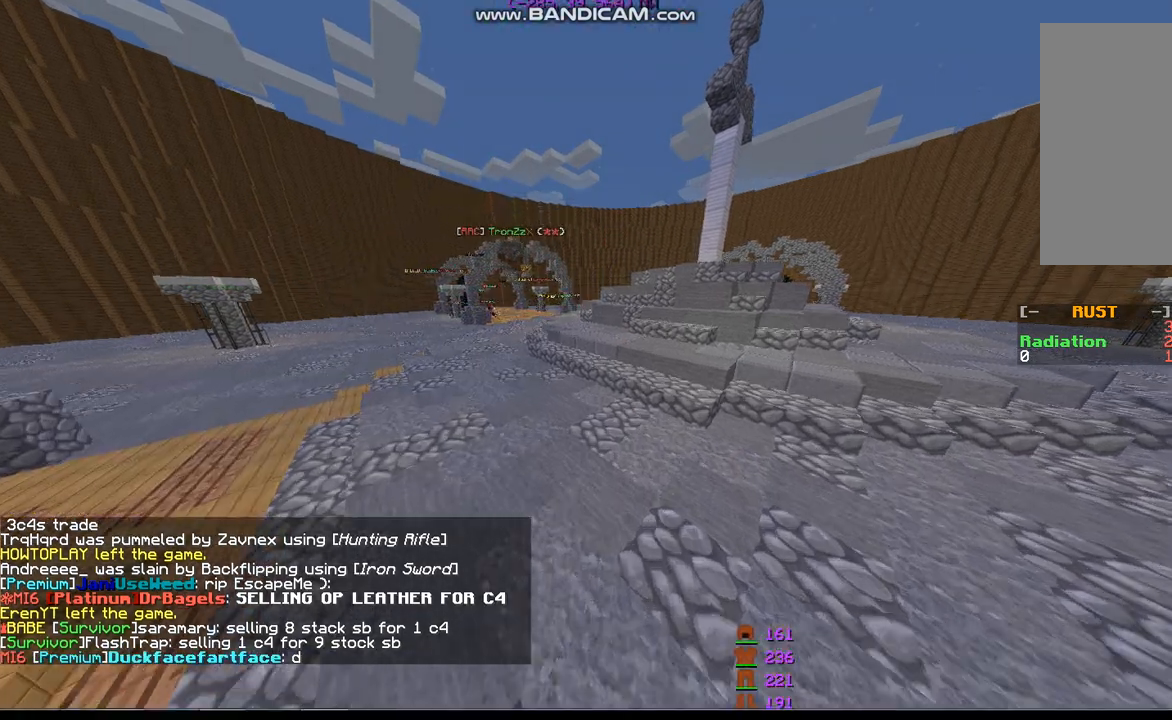
Gameplay with keyboard and mouse; each line is a JSON object with the keys and mouse buttons held at the frame after it. "events" lists presses ("down") and releases ("up") of "a", "d", "s", "space", "w", "mouse_left" and "mouse_right" between this image and that frame as [ms after this image, input, new state], when the widget could be followed in between. "mouse_left", "mouse_right" = the "left", "right" buttons of the "mouse" list. No other keys are recorded. Fast repeated clicks can show as one long hold. Mouse movement is not recorded.
{"keys": ["a", "w"], "mouse": [], "events": [[133, "a", "down"]]}
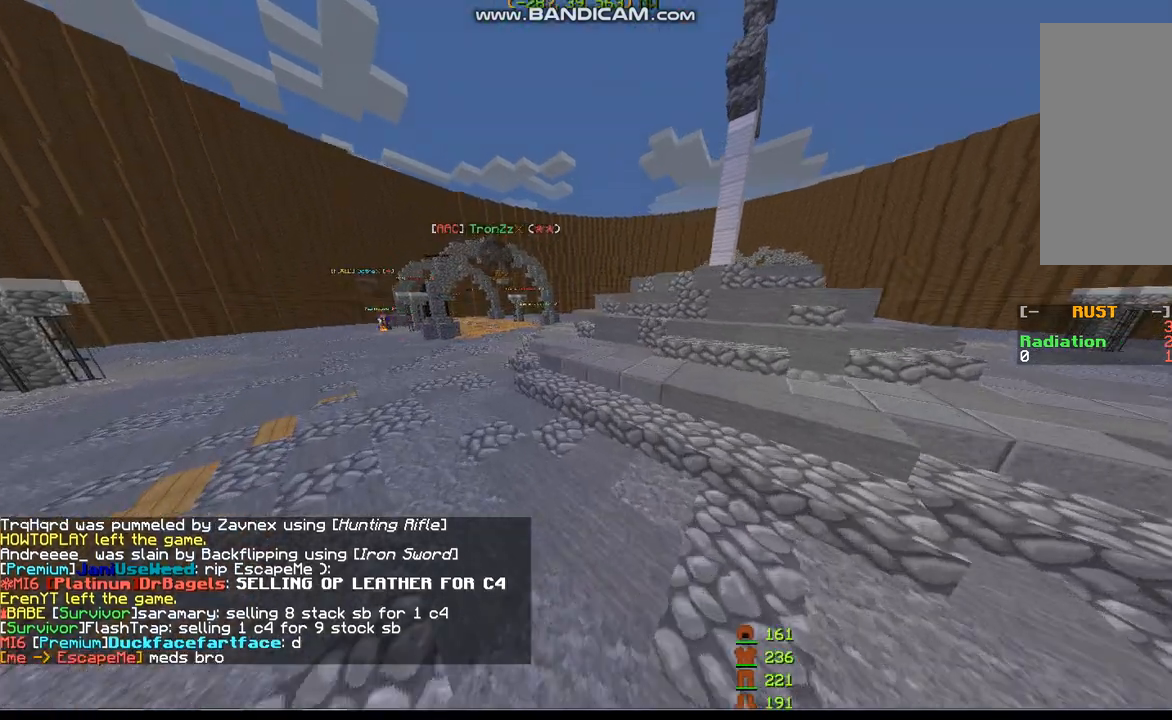
{"keys": ["a", "w"], "mouse": [], "events": []}
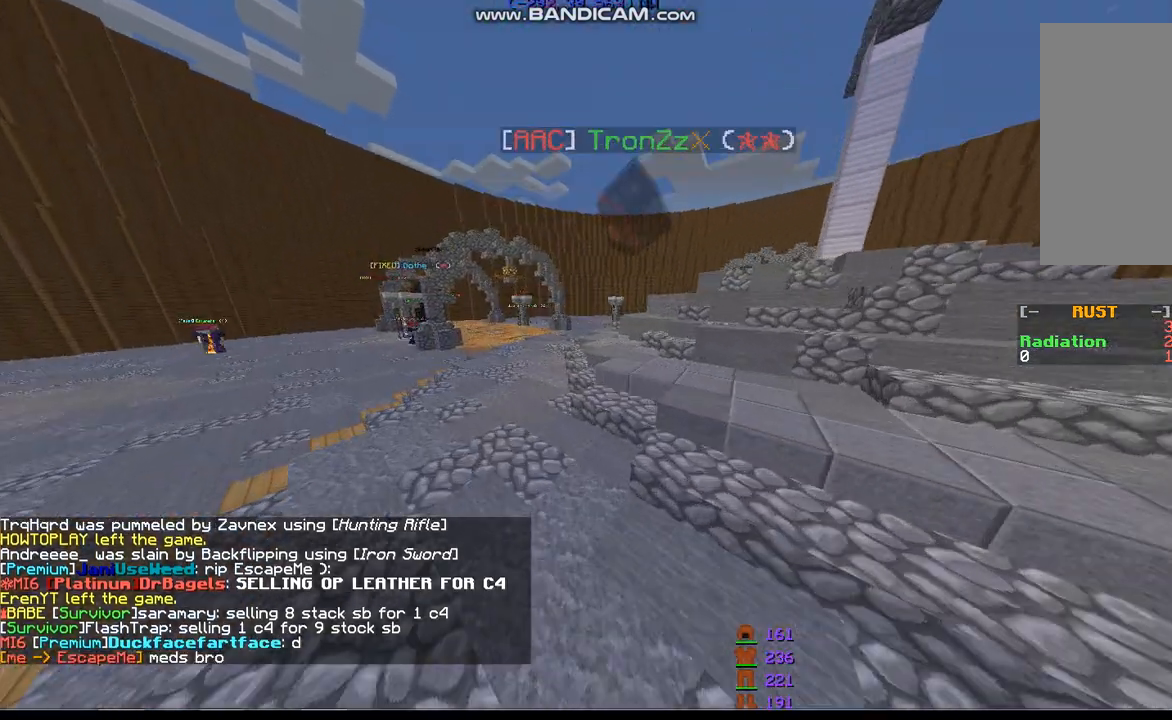
{"keys": ["a"], "mouse": [], "events": [[500, "w", "up"]]}
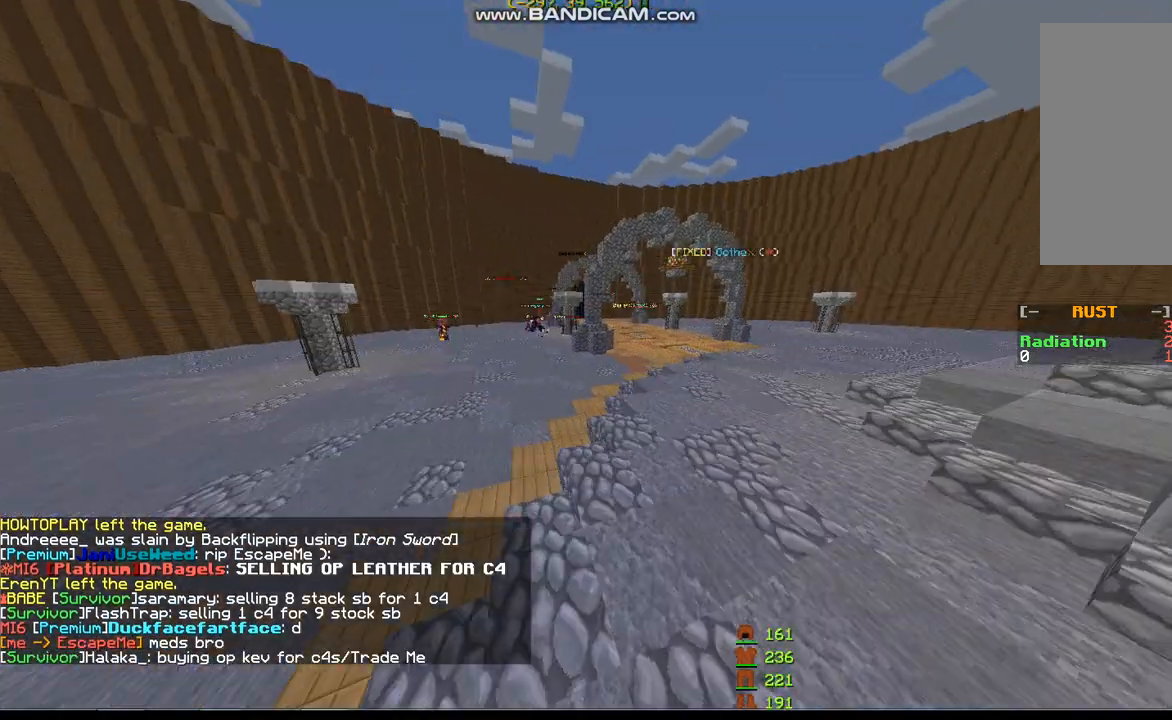
{"keys": [], "mouse": [], "events": [[500, "a", "up"]]}
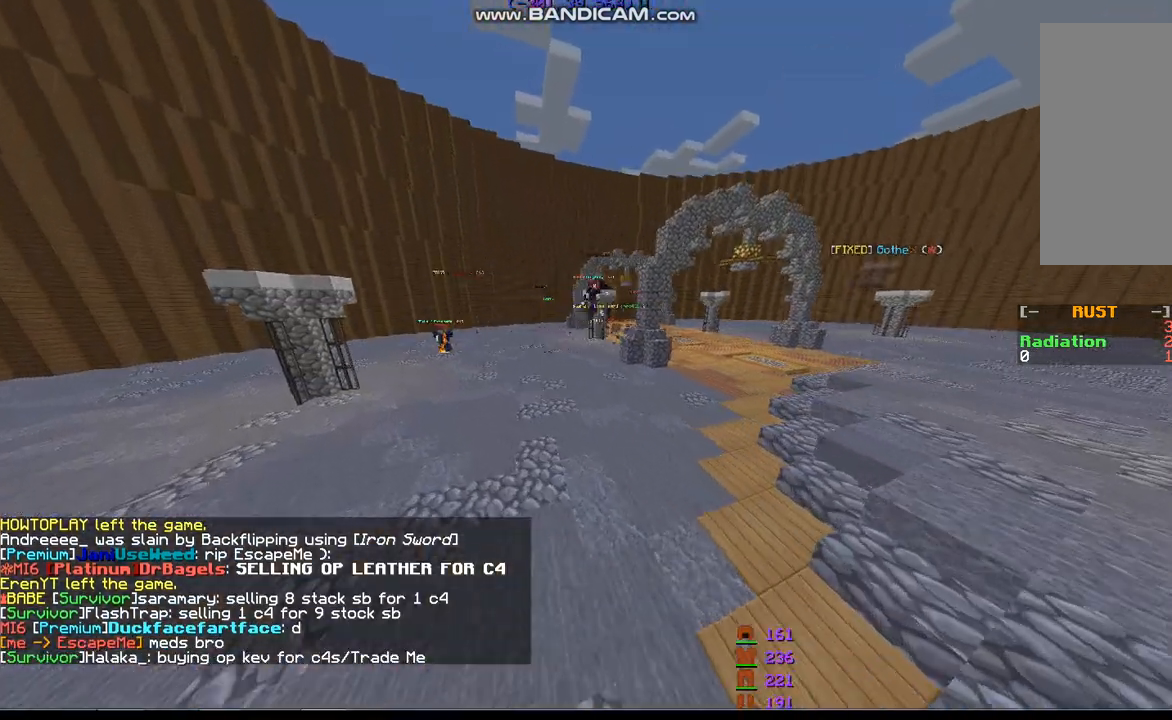
{"keys": [], "mouse": [], "events": [[67, "w", "down"], [300, "w", "up"]]}
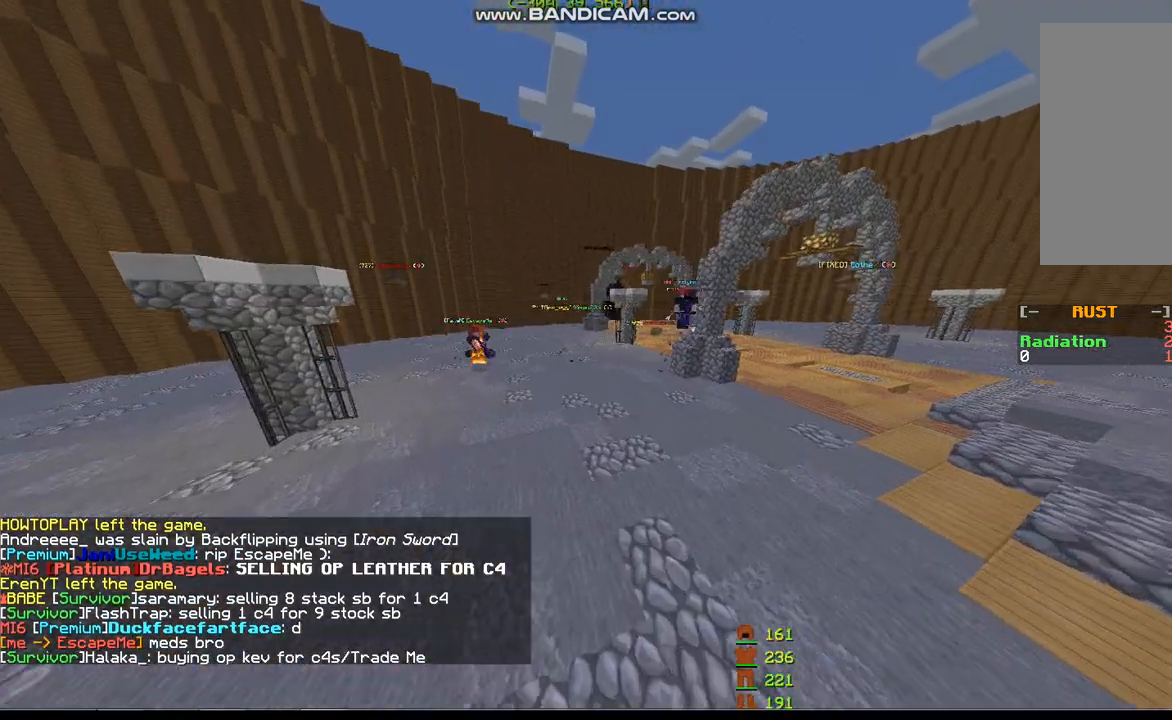
{"keys": ["w"], "mouse": [], "events": [[267, "w", "down"]]}
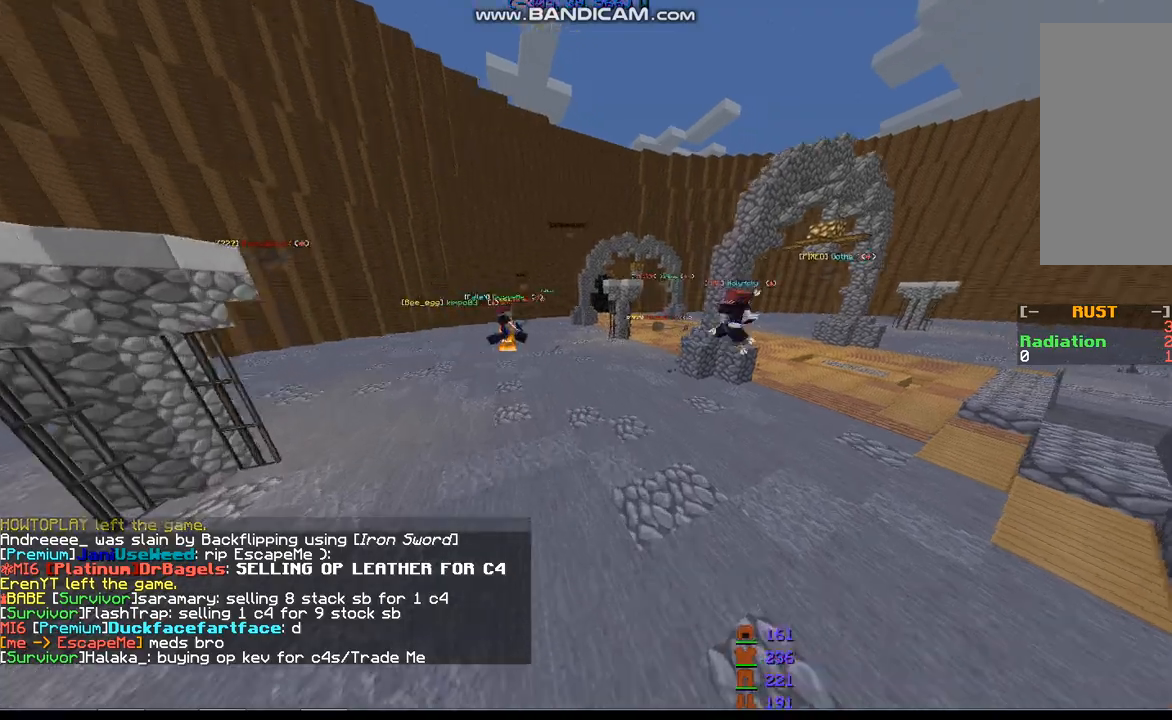
{"keys": [], "mouse": [], "events": [[100, "w", "up"]]}
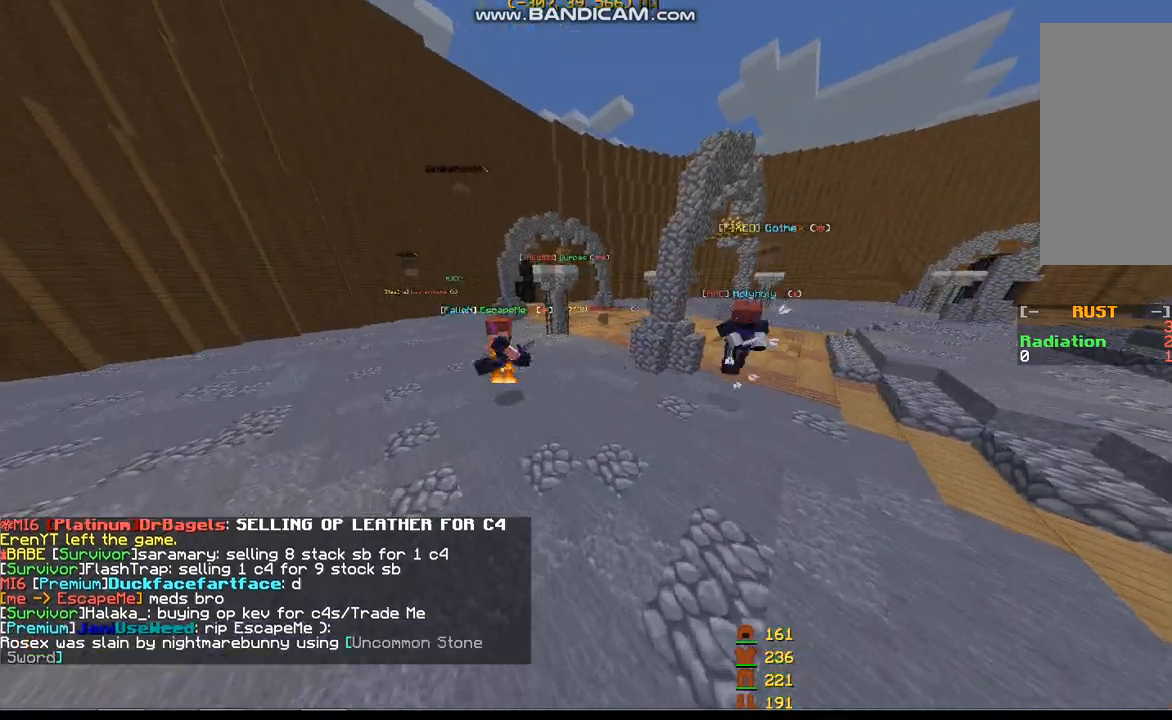
{"keys": [], "mouse": [], "events": []}
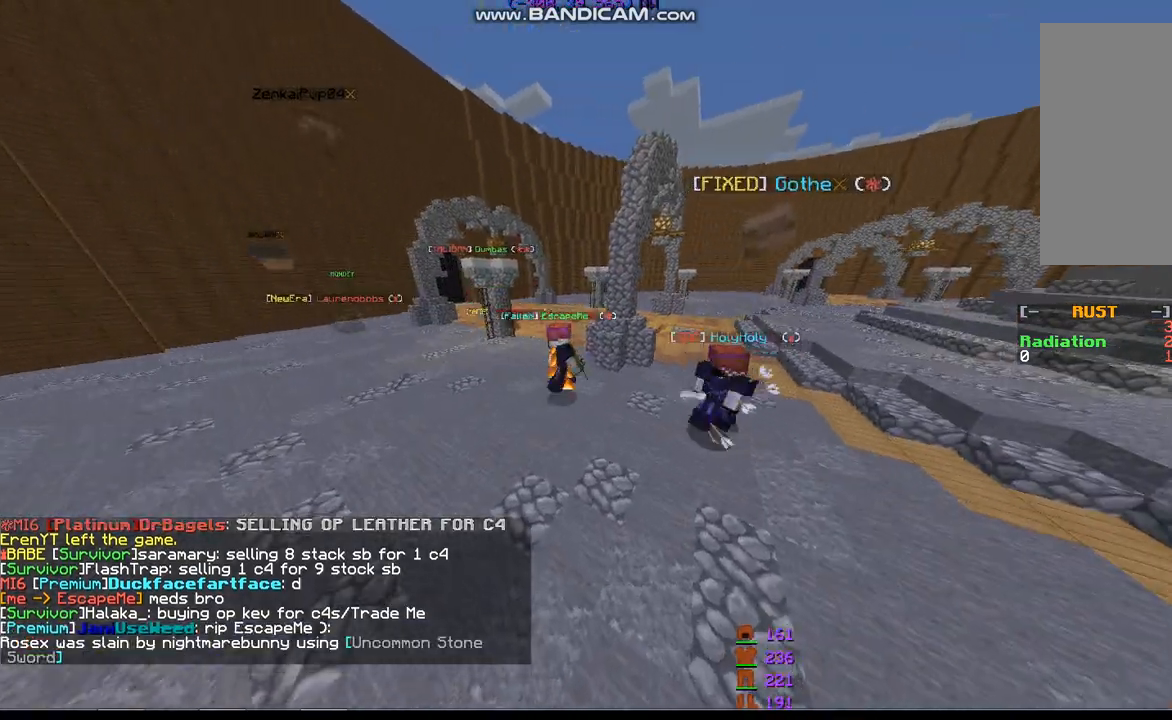
{"keys": [], "mouse": [], "events": []}
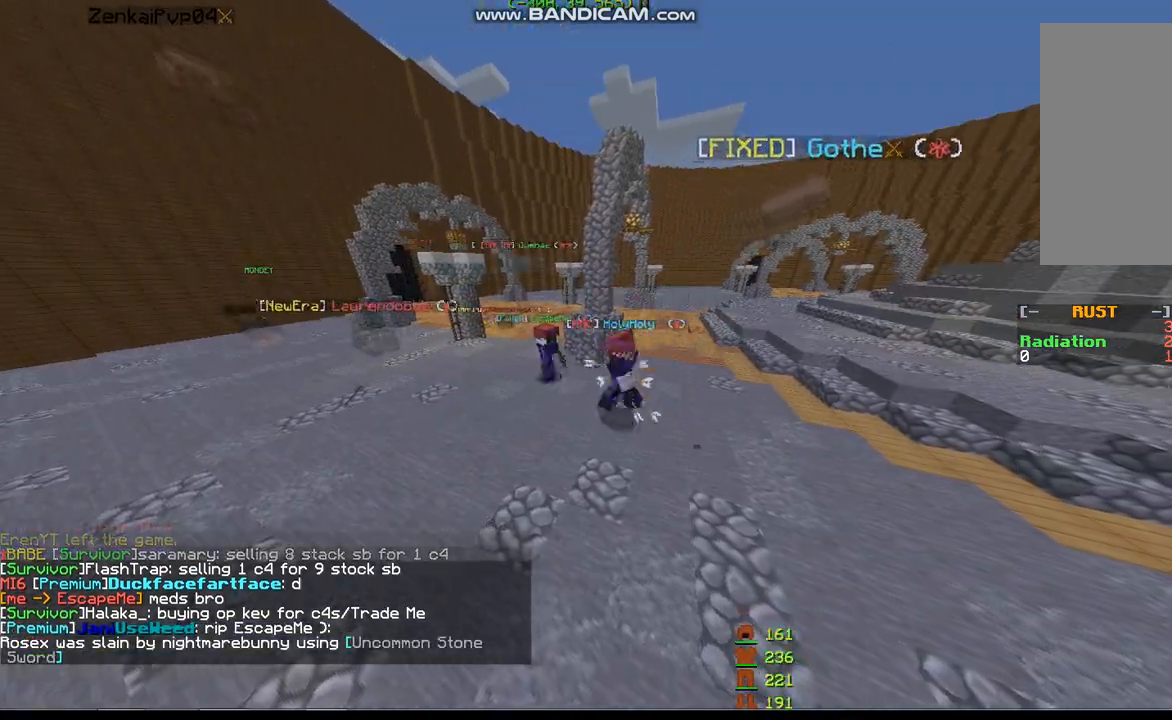
{"keys": [], "mouse": [], "events": []}
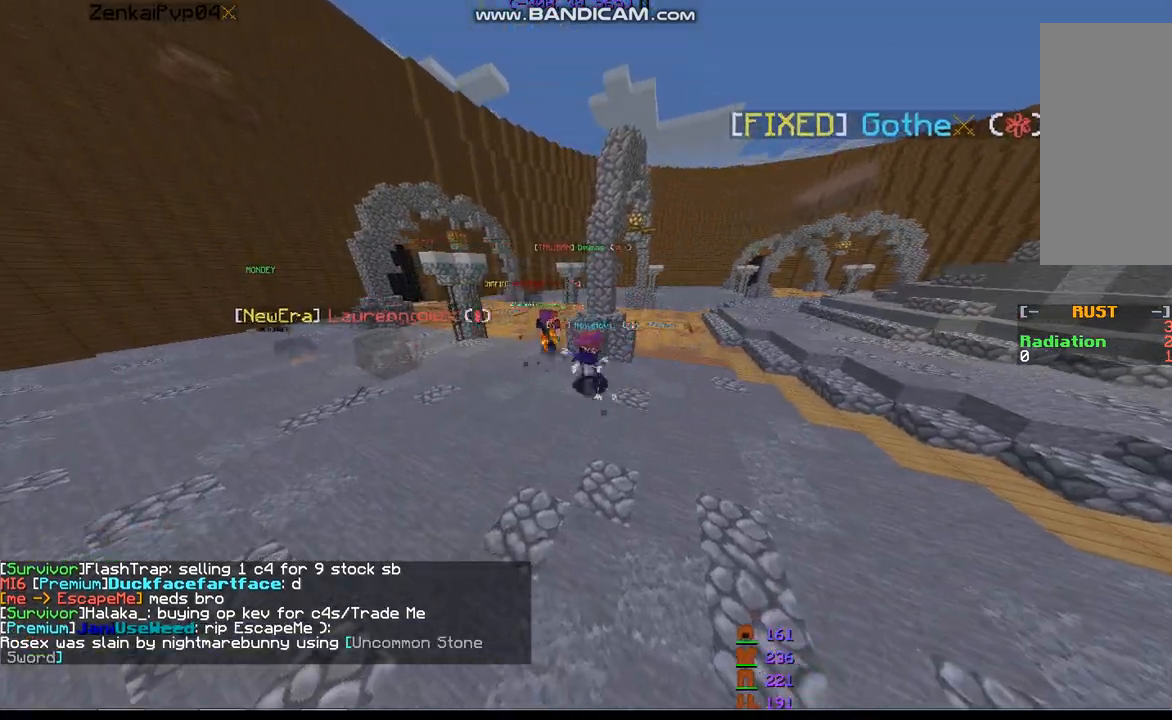
{"keys": [], "mouse": [], "events": [[33, "w", "down"], [100, "a", "down"], [500, "a", "up"], [500, "w", "up"]]}
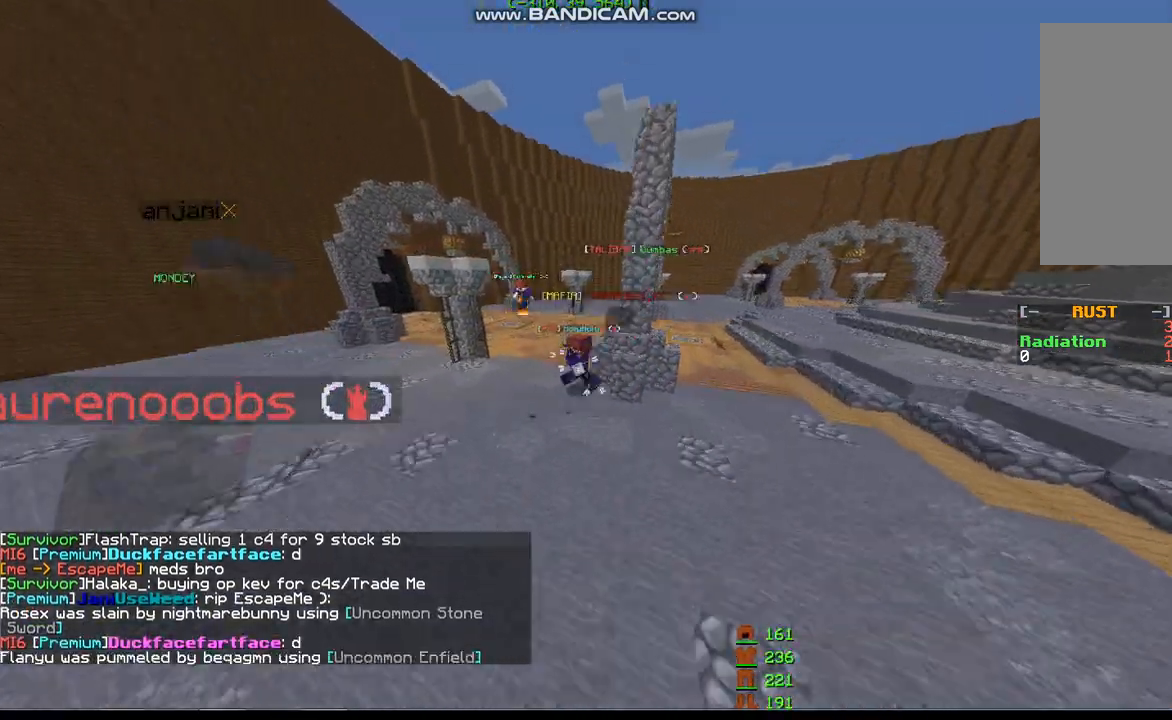
{"keys": ["w"], "mouse": [], "events": [[367, "w", "down"]]}
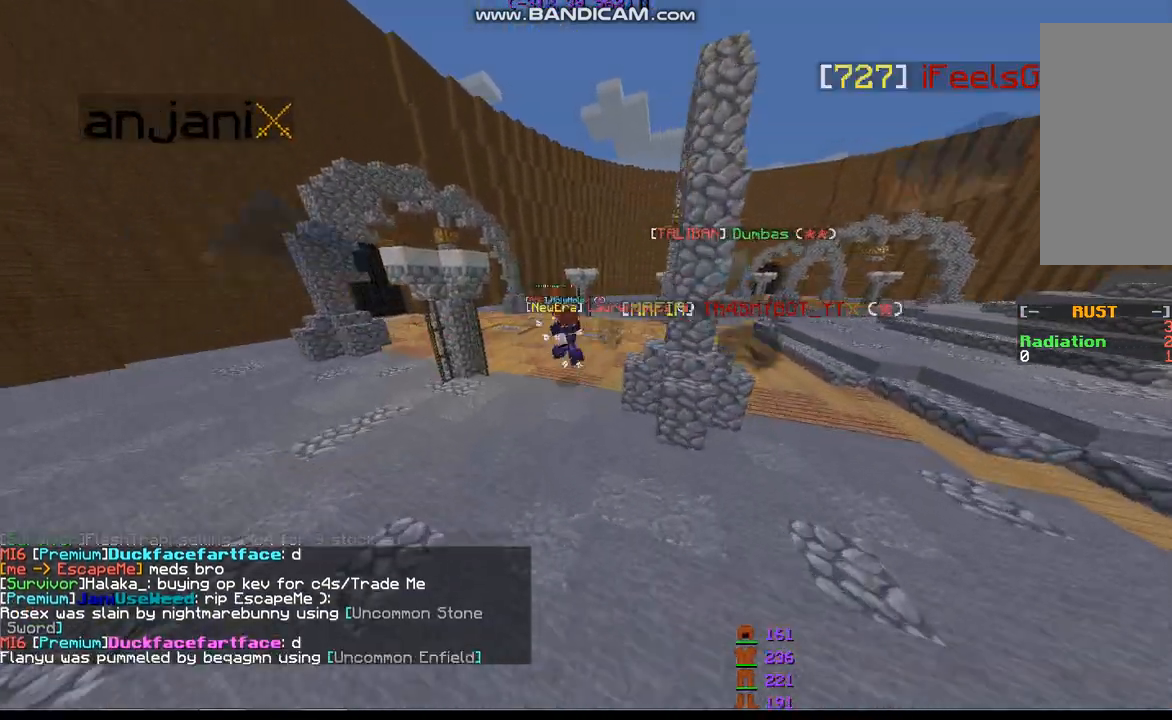
{"keys": [], "mouse": [], "events": [[333, "w", "up"]]}
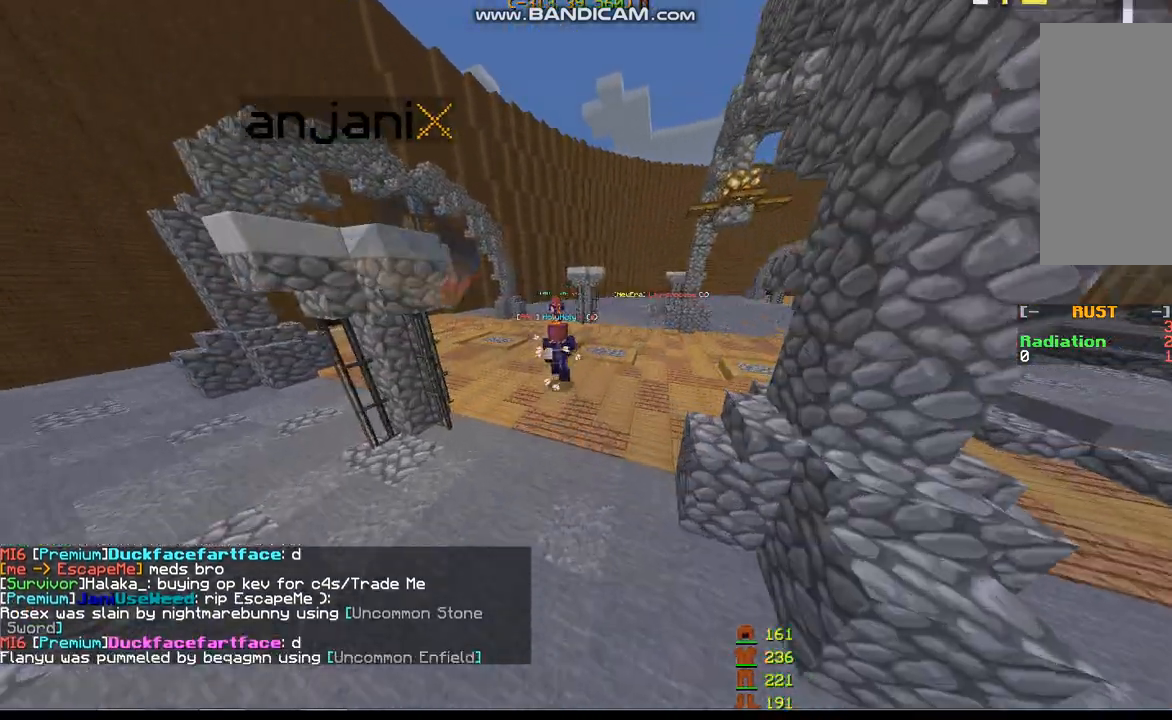
{"keys": ["w"], "mouse": [], "events": [[67, "w", "down"]]}
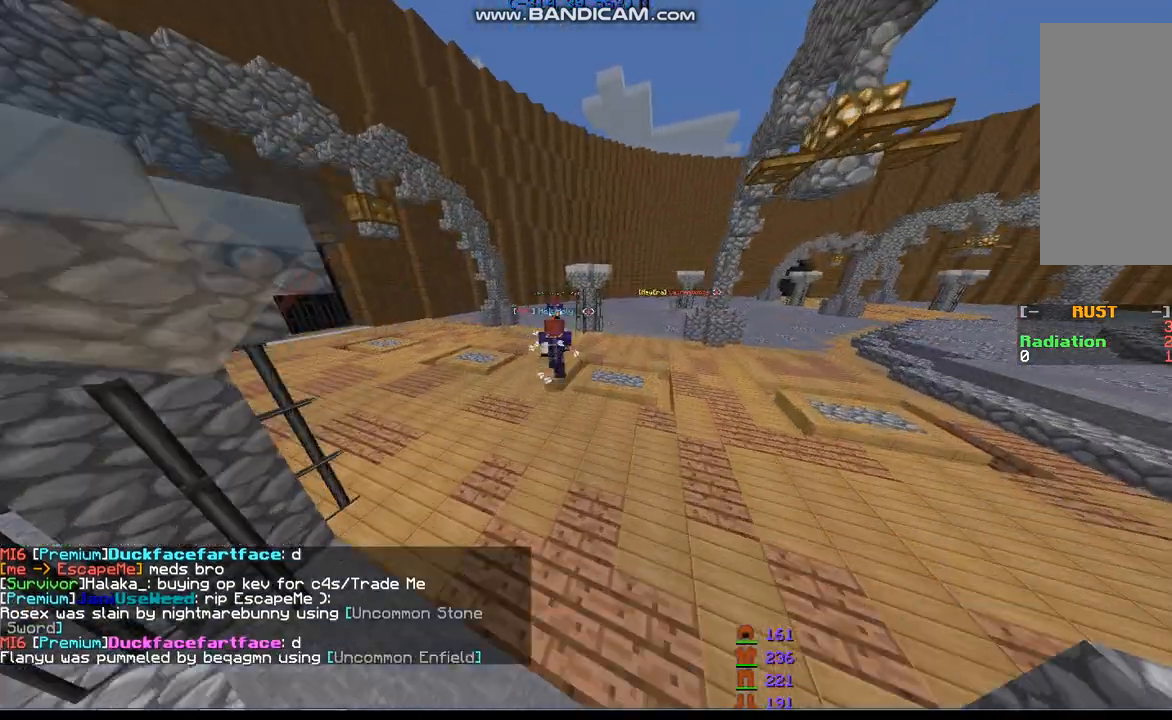
{"keys": ["a", "w"], "mouse": [], "events": [[467, "a", "down"]]}
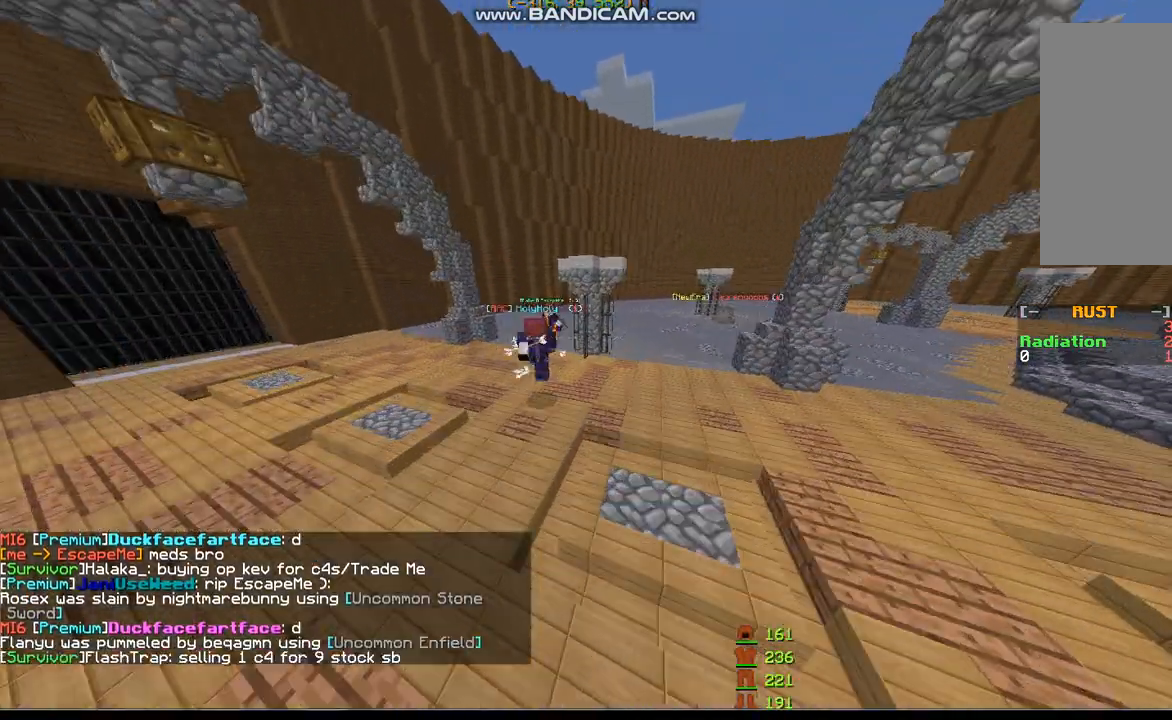
{"keys": [], "mouse": [], "events": [[300, "a", "up"], [300, "w", "up"]]}
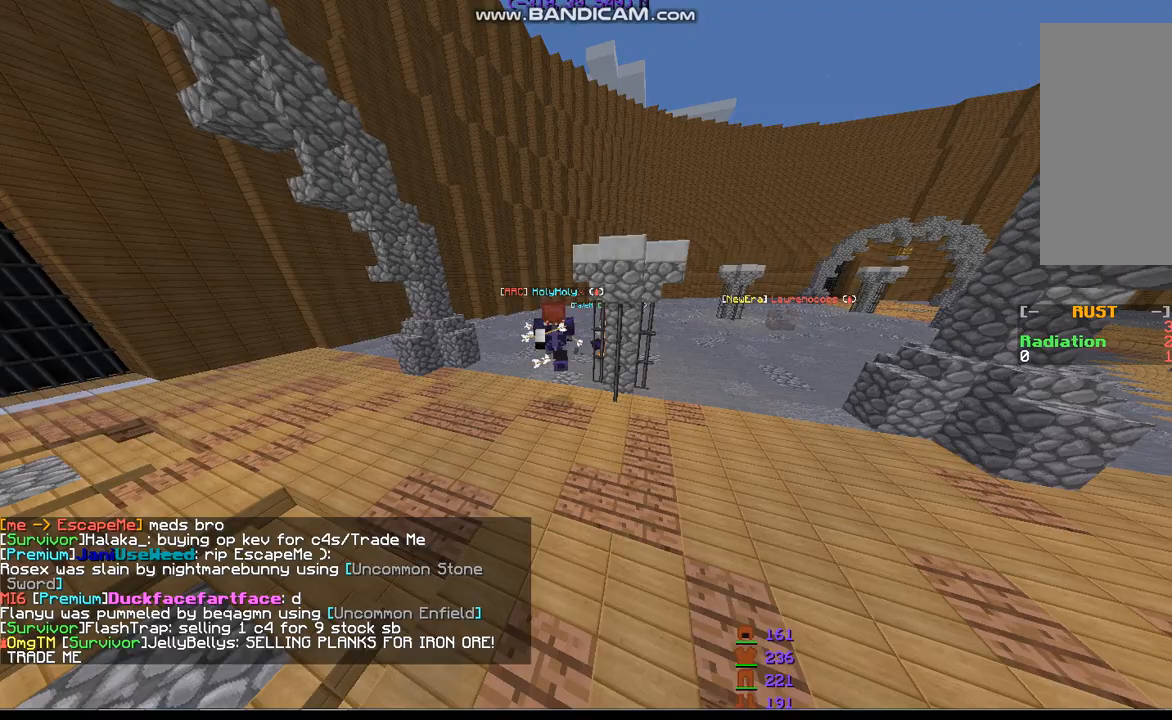
{"keys": [], "mouse": [], "events": []}
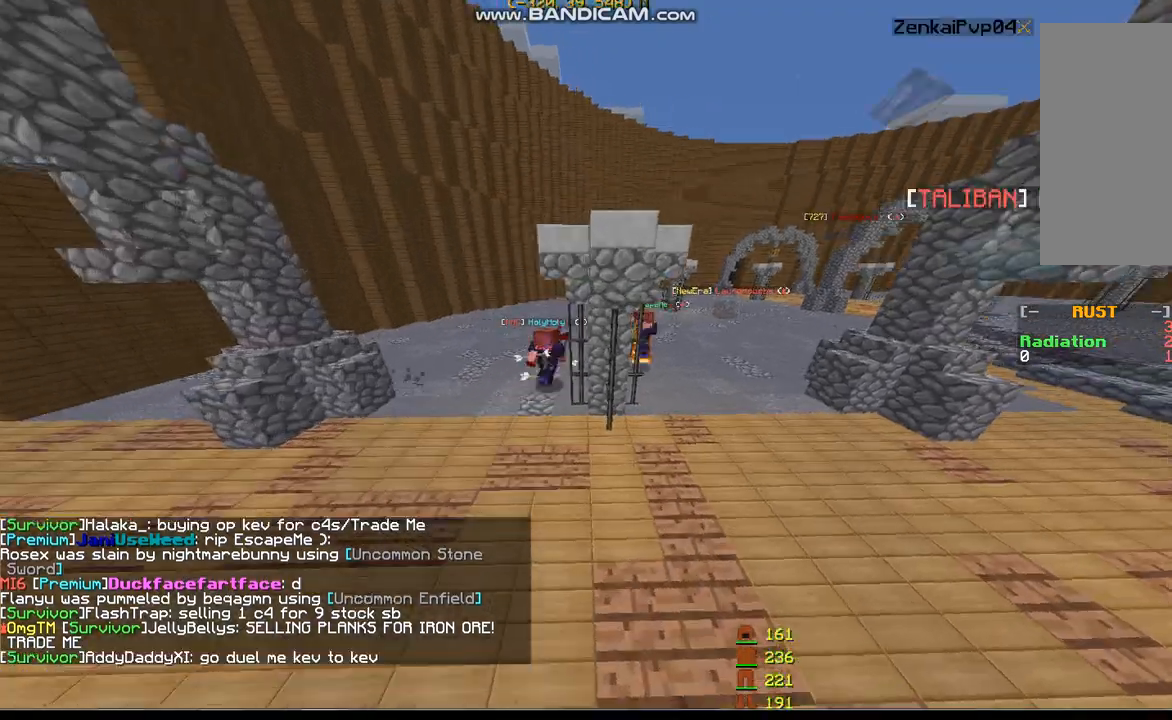
{"keys": [], "mouse": [], "events": [[33, "w", "down"], [300, "w", "up"]]}
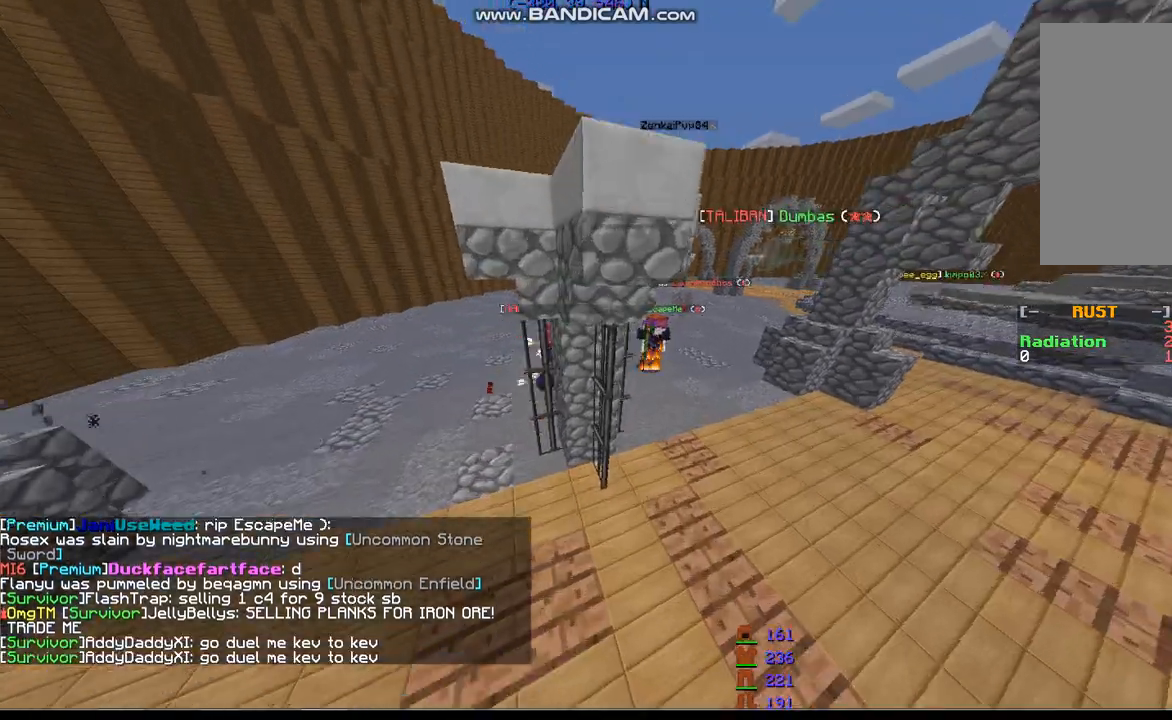
{"keys": ["a"], "mouse": [], "events": [[333, "a", "down"]]}
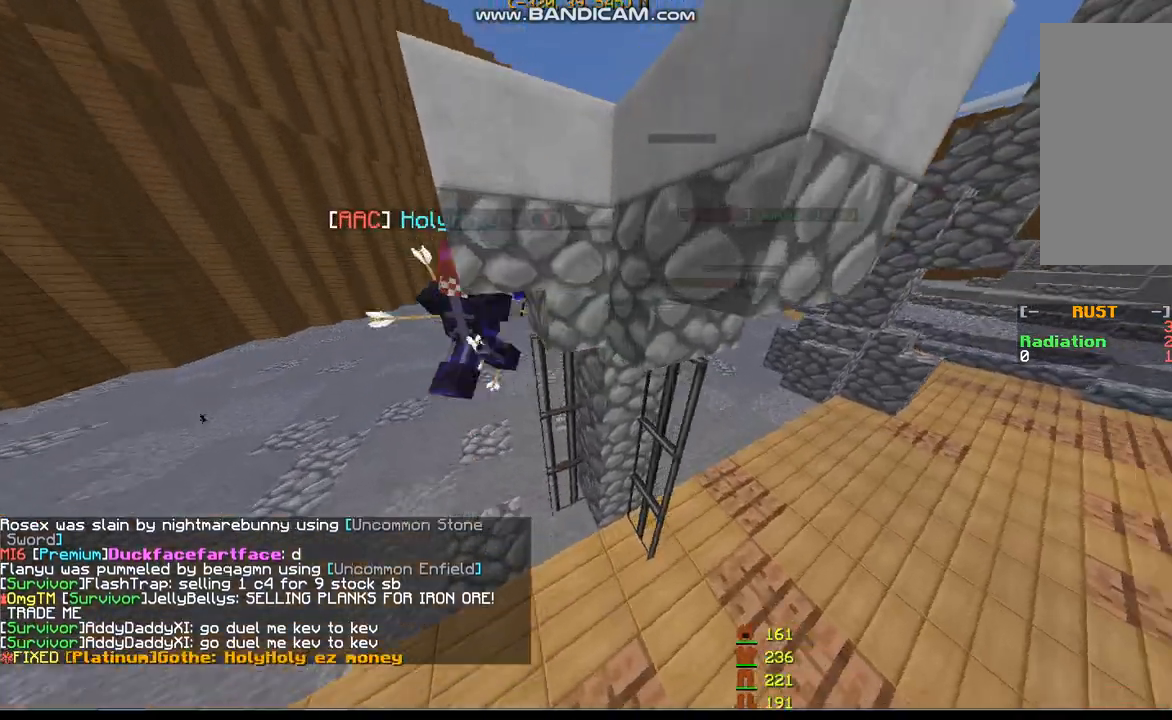
{"keys": ["a"], "mouse": [], "events": [[200, "a", "up"], [433, "a", "down"]]}
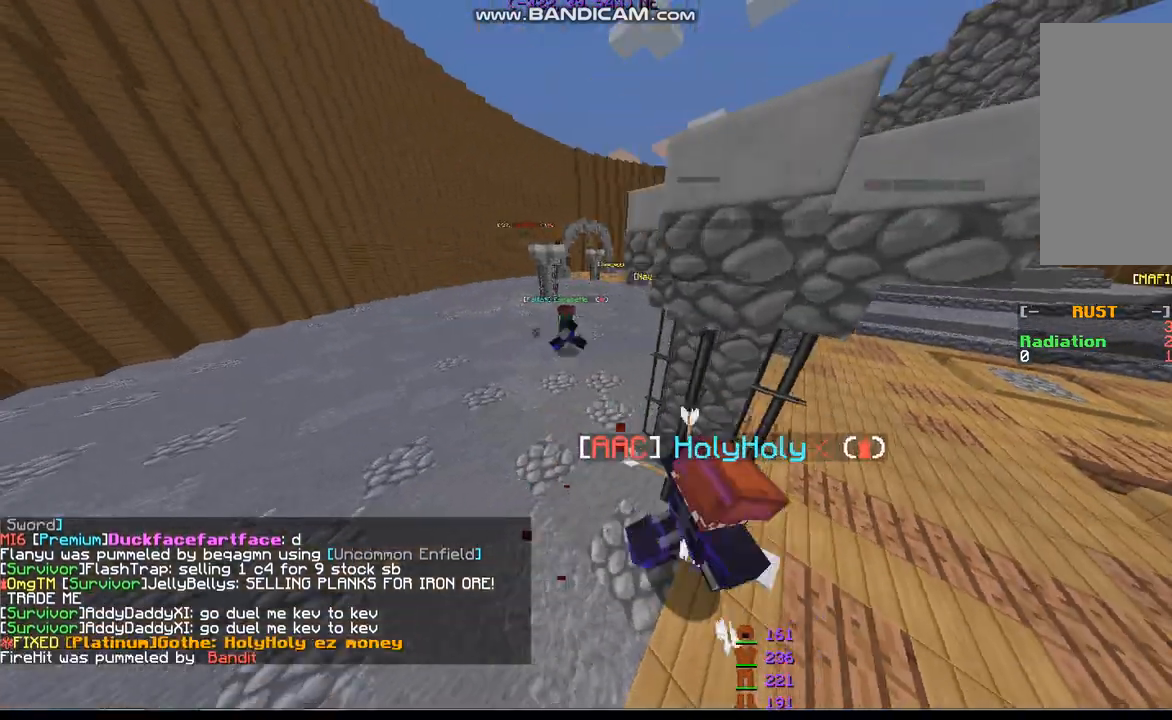
{"keys": [], "mouse": [], "events": [[267, "a", "up"]]}
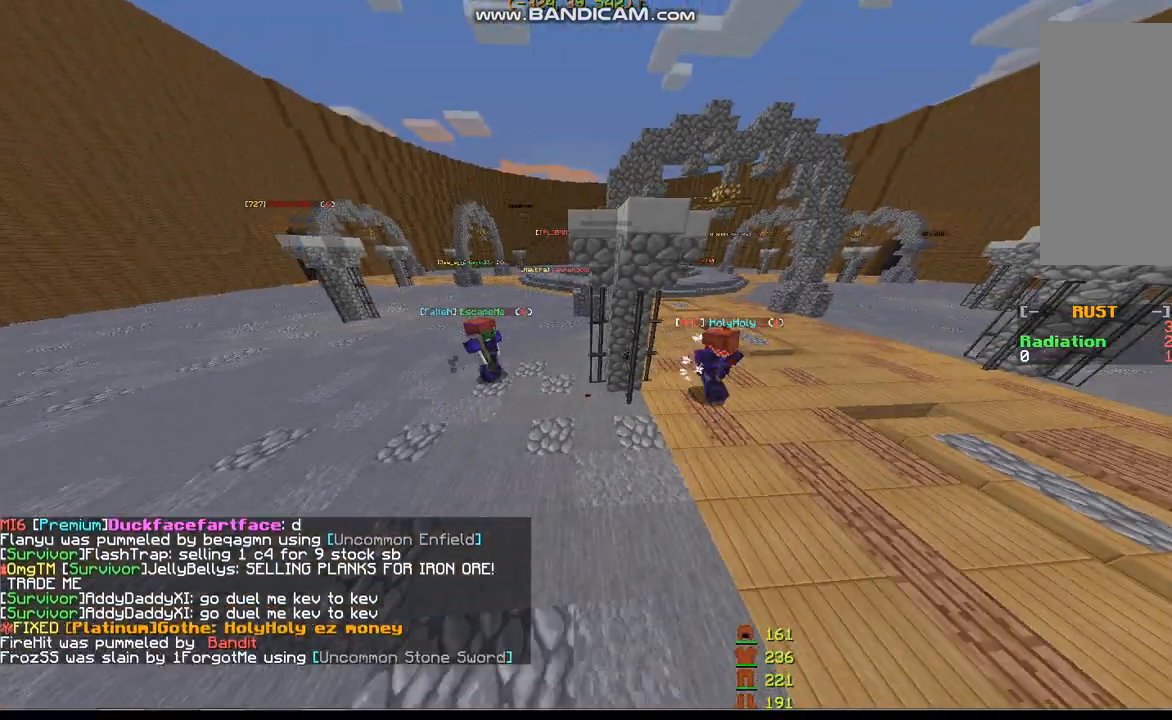
{"keys": [], "mouse": [], "events": []}
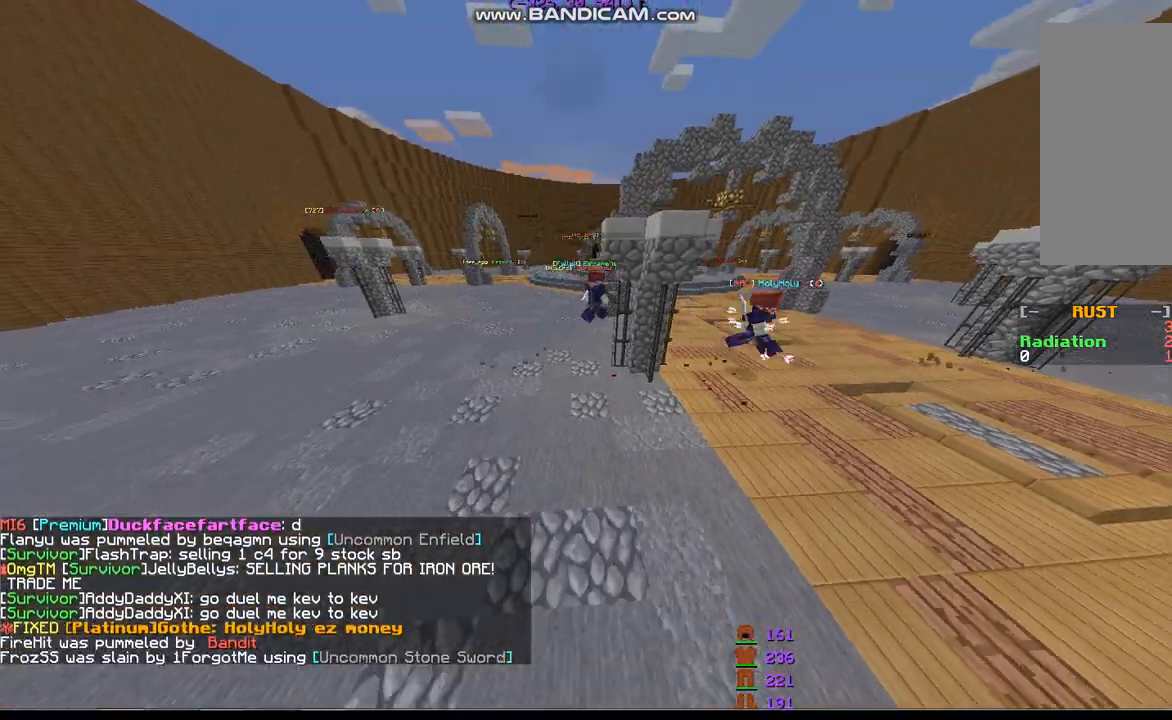
{"keys": ["w"], "mouse": [], "events": [[467, "w", "down"]]}
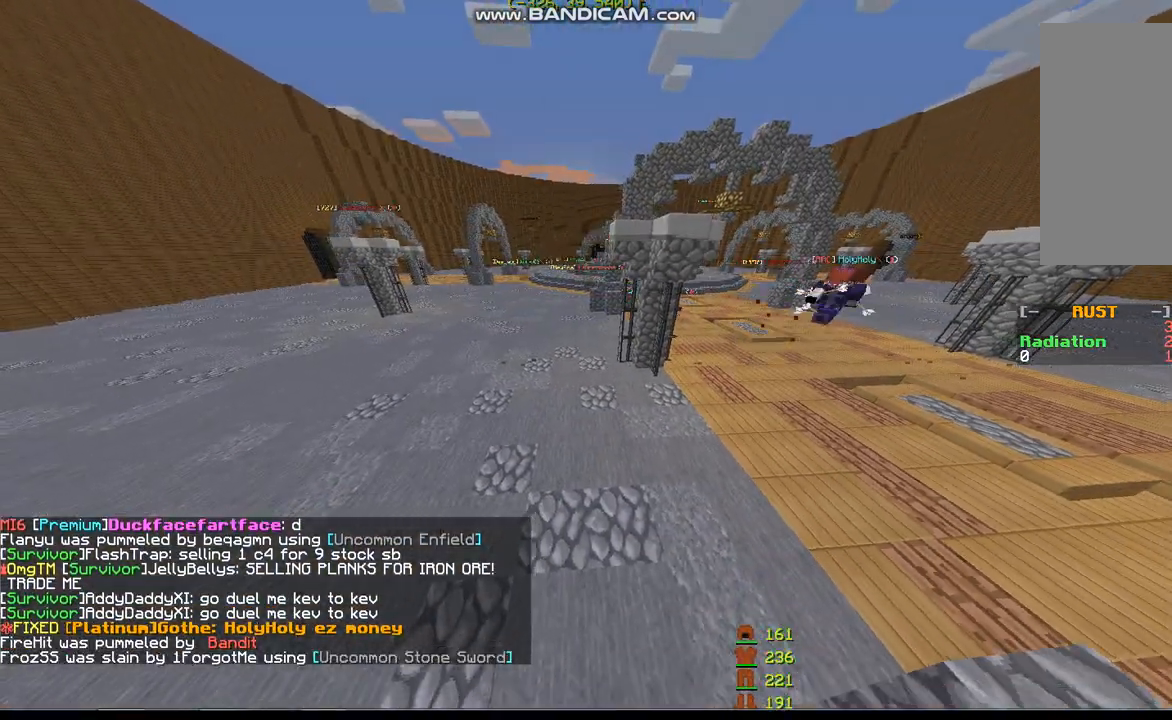
{"keys": ["d"], "mouse": [], "events": [[167, "w", "up"], [467, "d", "down"]]}
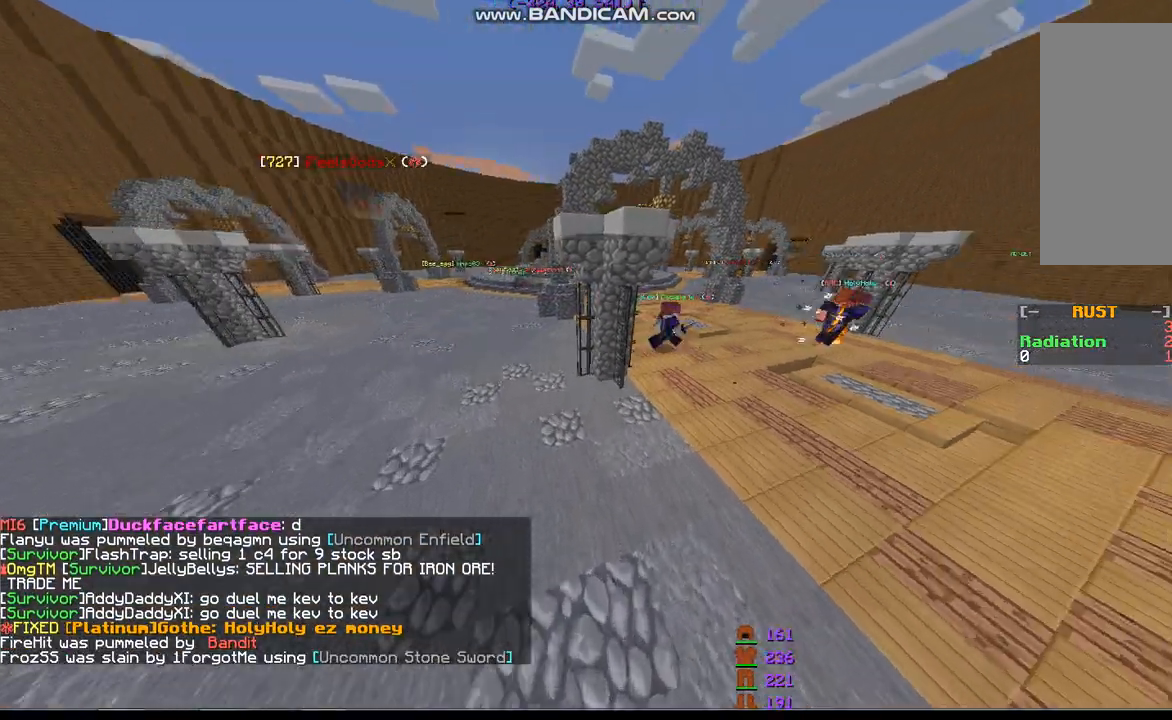
{"keys": ["d"], "mouse": [], "events": [[233, "w", "down"], [467, "w", "up"]]}
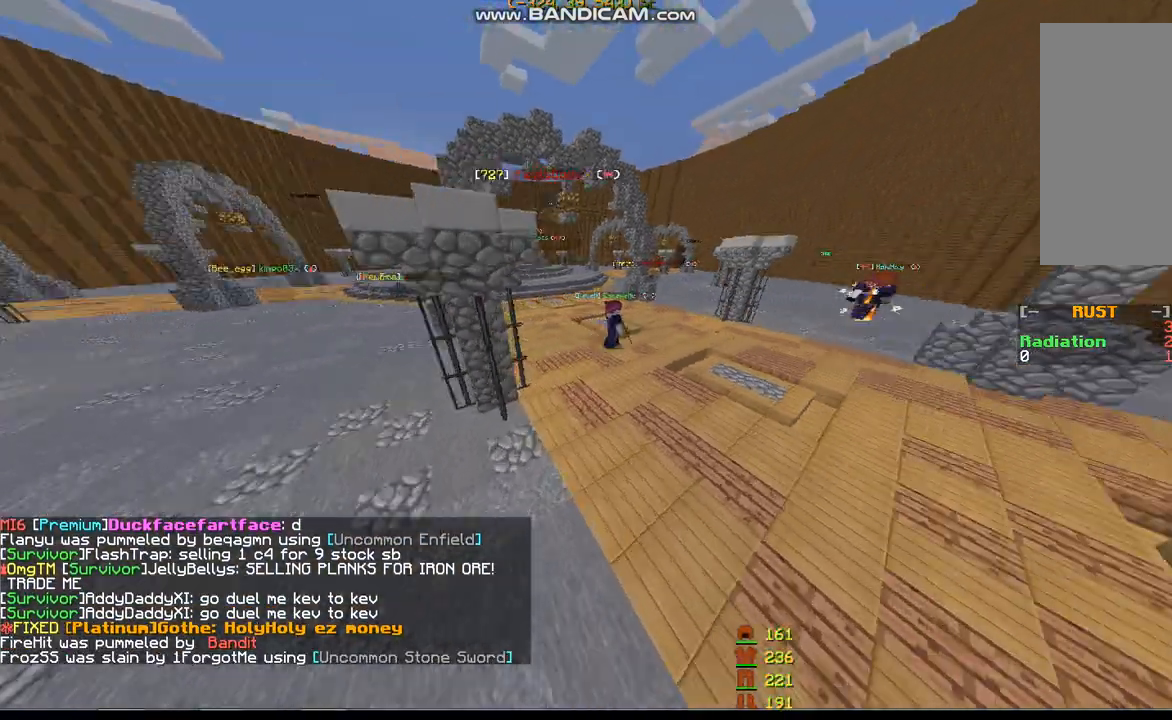
{"keys": [], "mouse": [], "events": [[167, "d", "up"]]}